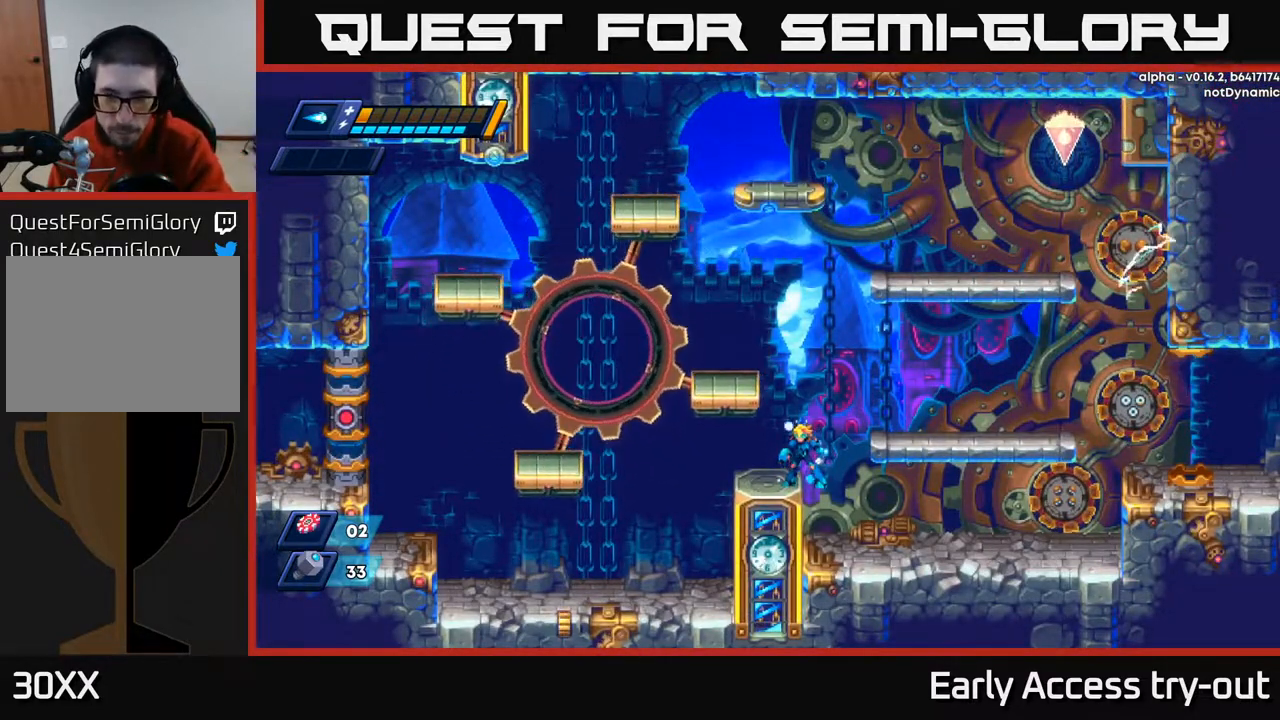
Gameplay with a controller (Xbox layout); each line is a JSON object with the inputs held at the frame after it. "events" lists button and stick changes between this image and that frame as [ms after this image, input, new state], when the widget could be followed in between. Not read: left_stick.
{"buttons": ["A"], "right_stick": "center", "events": [[233, "A", "down"]]}
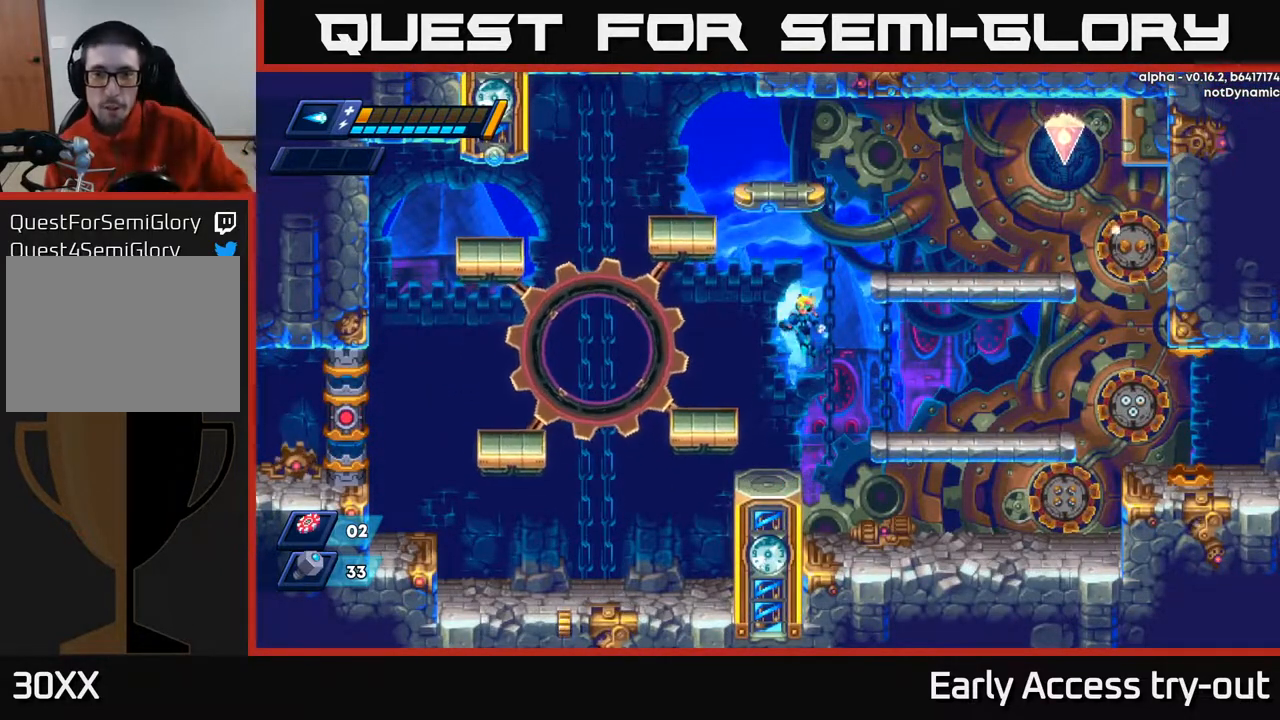
{"buttons": ["DPAD_RIGHT"], "right_stick": "center", "events": [[200, "A", "up"], [400, "DPAD_RIGHT", "down"]]}
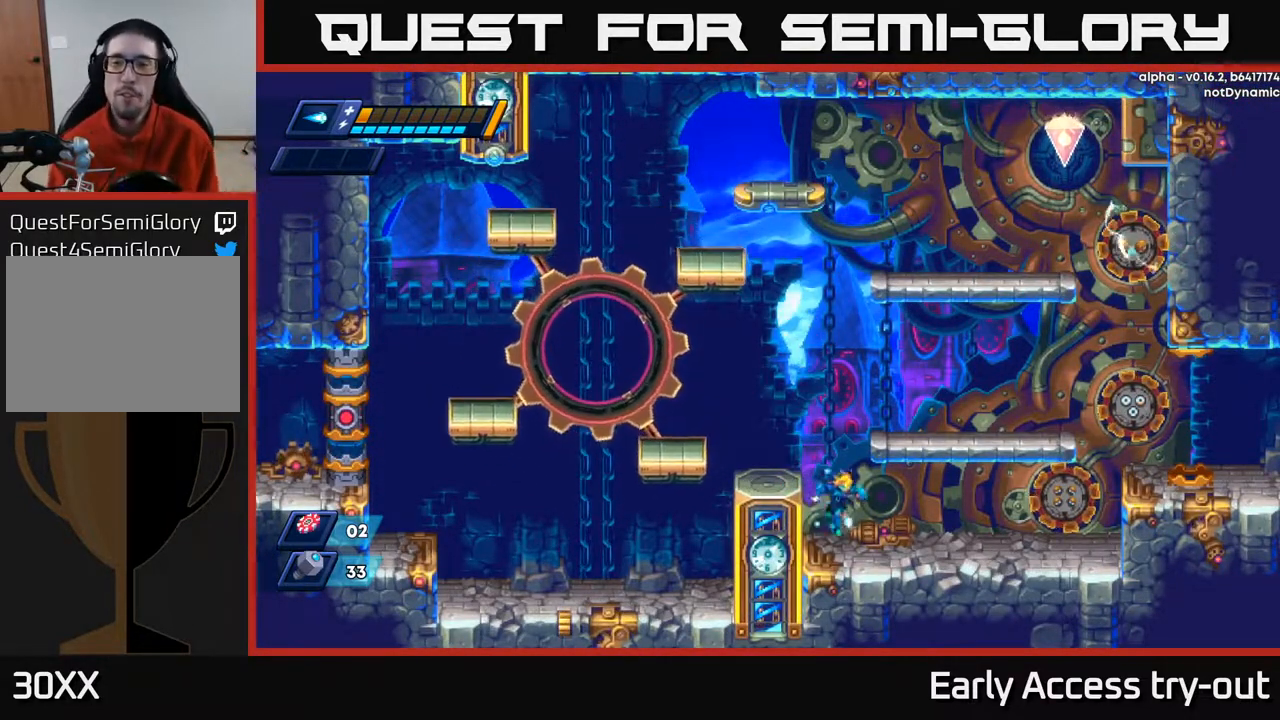
{"buttons": ["X", "DPAD_RIGHT"], "right_stick": "center", "events": [[67, "A", "down"], [150, "DPAD_RIGHT", "up"], [300, "A", "up"], [367, "DPAD_RIGHT", "down"], [500, "X", "down"]]}
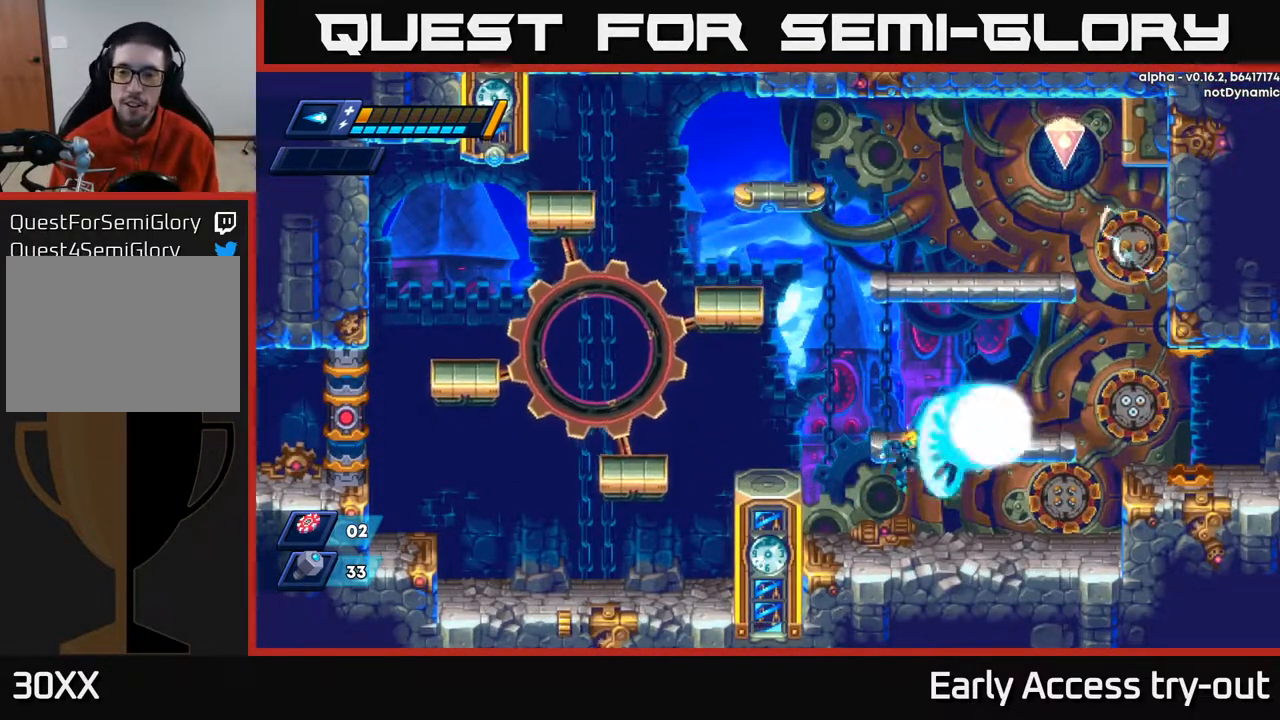
{"buttons": ["A"], "right_stick": "center", "events": [[117, "X", "up"], [200, "DPAD_RIGHT", "up"], [317, "A", "down"]]}
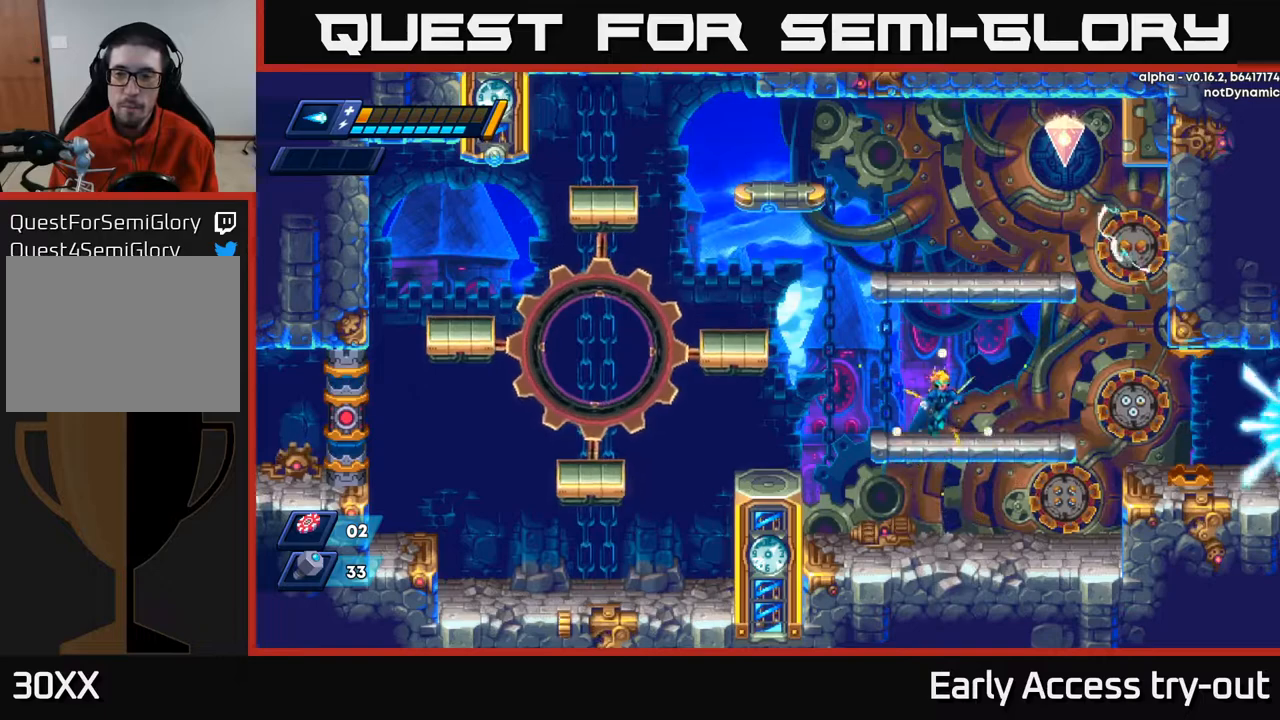
{"buttons": ["A", "DPAD_RIGHT"], "right_stick": "center", "events": [[100, "DPAD_RIGHT", "down"], [200, "A", "up"], [367, "A", "down"]]}
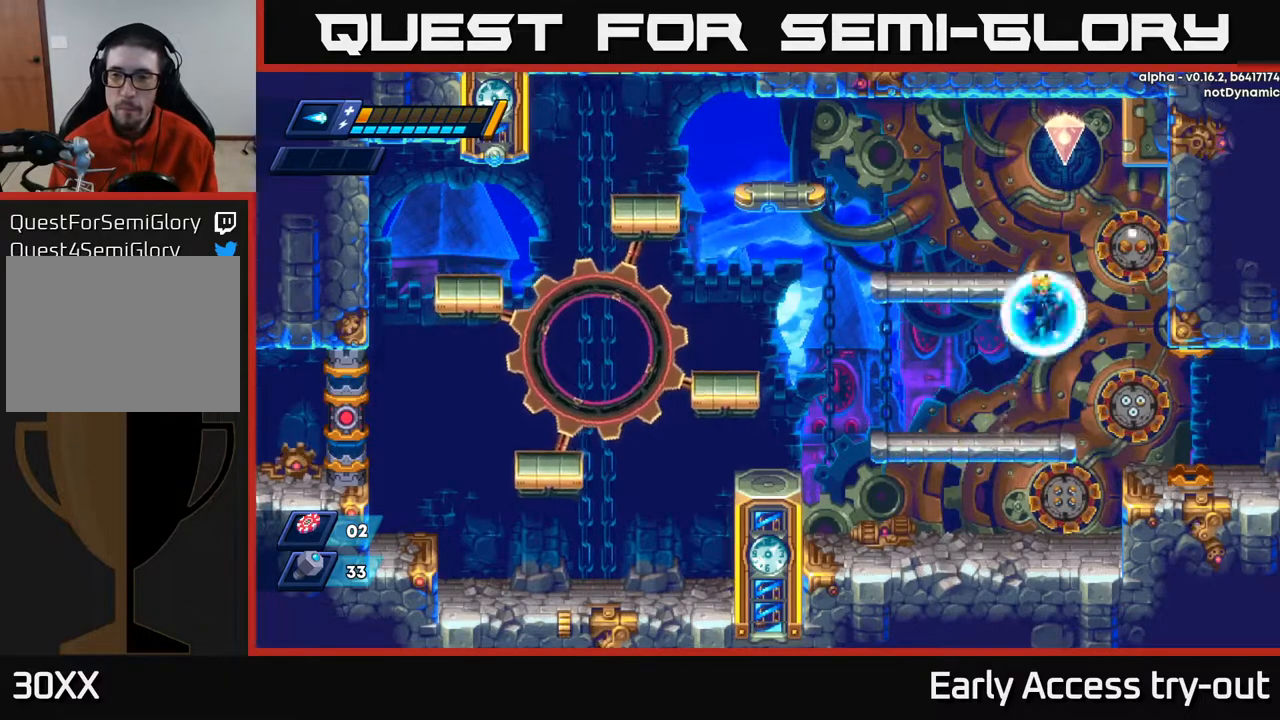
{"buttons": ["DPAD_RIGHT"], "right_stick": "center", "events": [[117, "DPAD_RIGHT", "up"], [167, "DPAD_LEFT", "down"], [217, "A", "up"], [333, "DPAD_LEFT", "up"], [483, "DPAD_RIGHT", "down"]]}
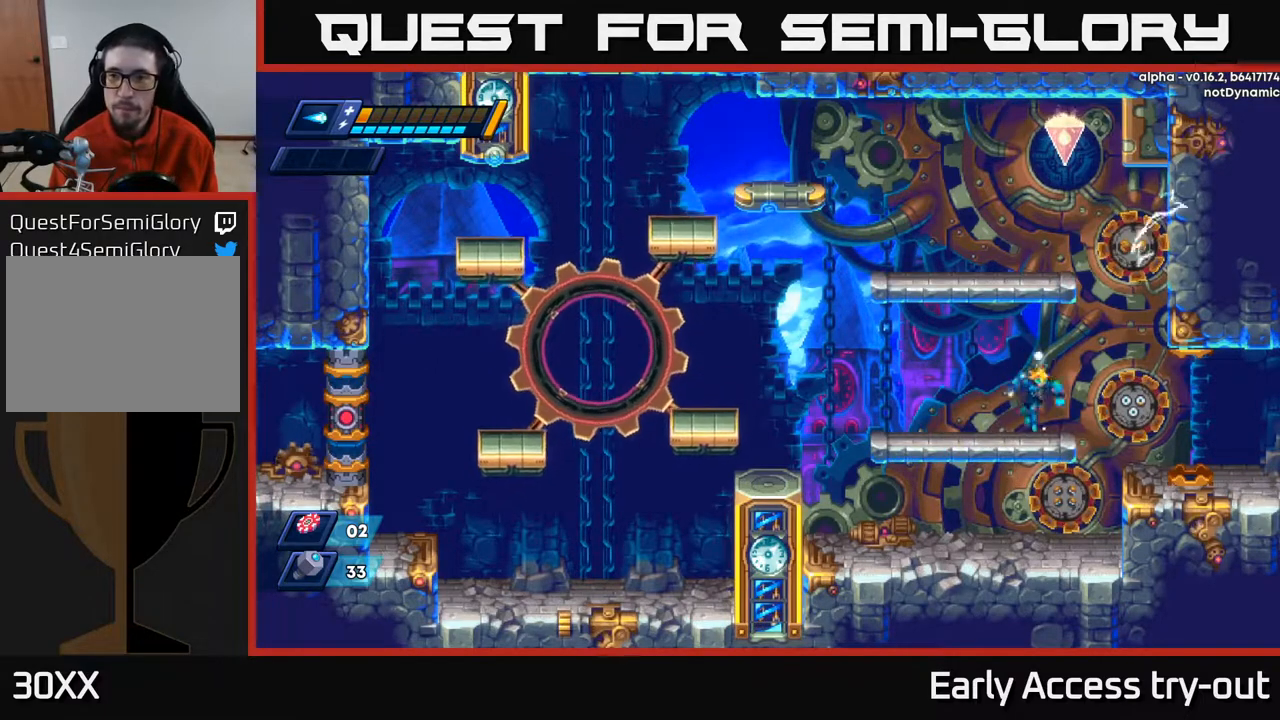
{"buttons": ["A", "DPAD_RIGHT"], "right_stick": "center", "events": [[233, "A", "down"]]}
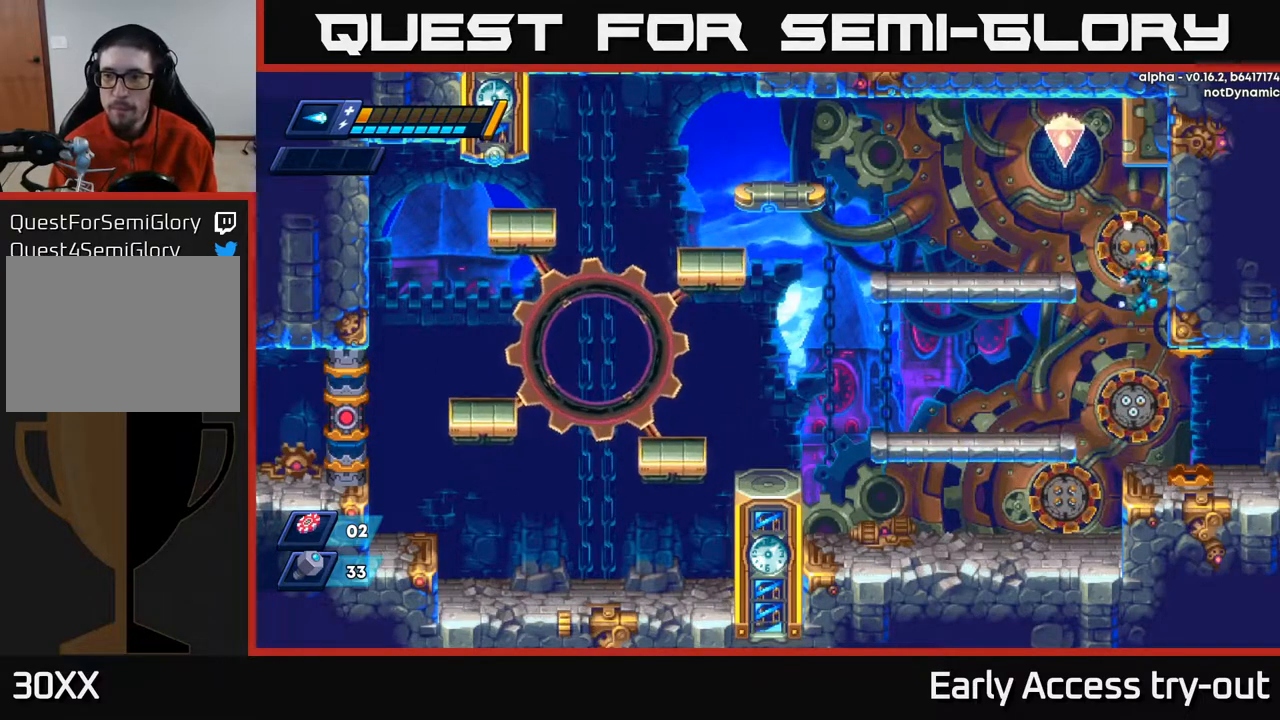
{"buttons": ["A", "DPAD_LEFT"], "right_stick": "center", "events": [[33, "A", "up"], [100, "DPAD_RIGHT", "up"], [117, "DPAD_LEFT", "down"], [133, "A", "down"]]}
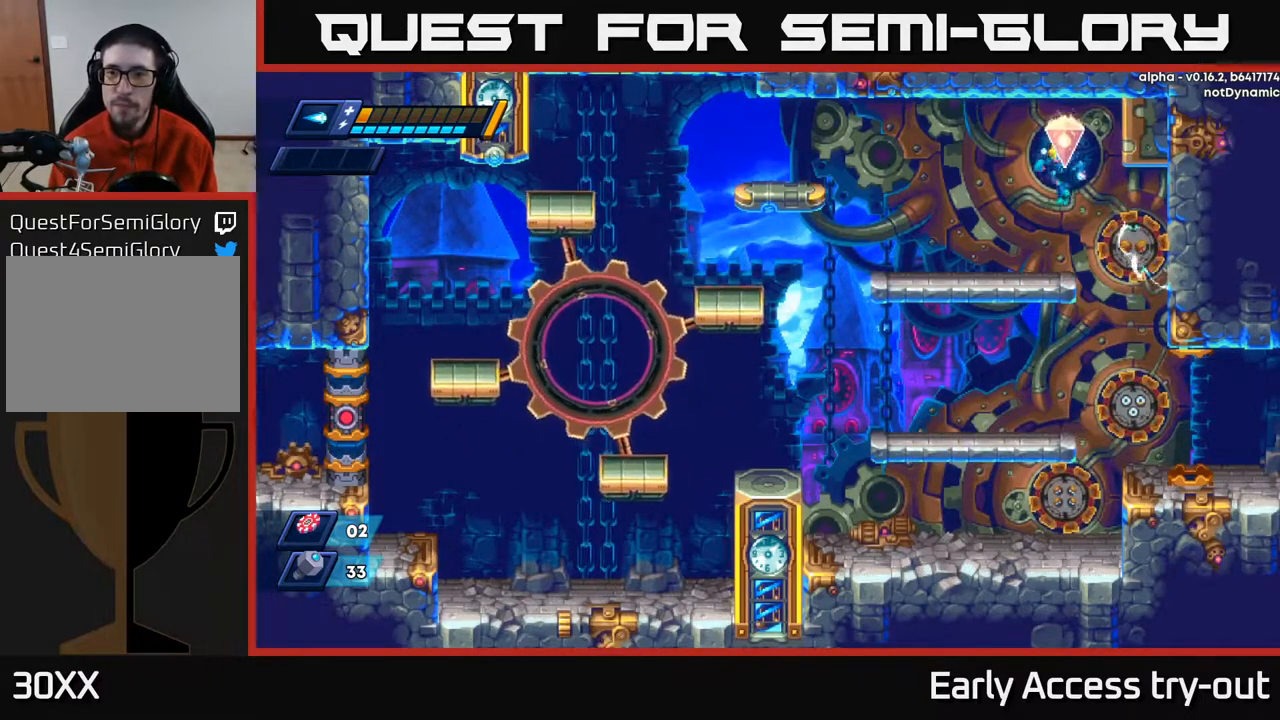
{"buttons": ["A"], "right_stick": "center", "events": [[33, "A", "up"], [150, "DPAD_LEFT", "up"], [267, "A", "down"], [267, "DPAD_RIGHT", "down"], [450, "DPAD_RIGHT", "up"]]}
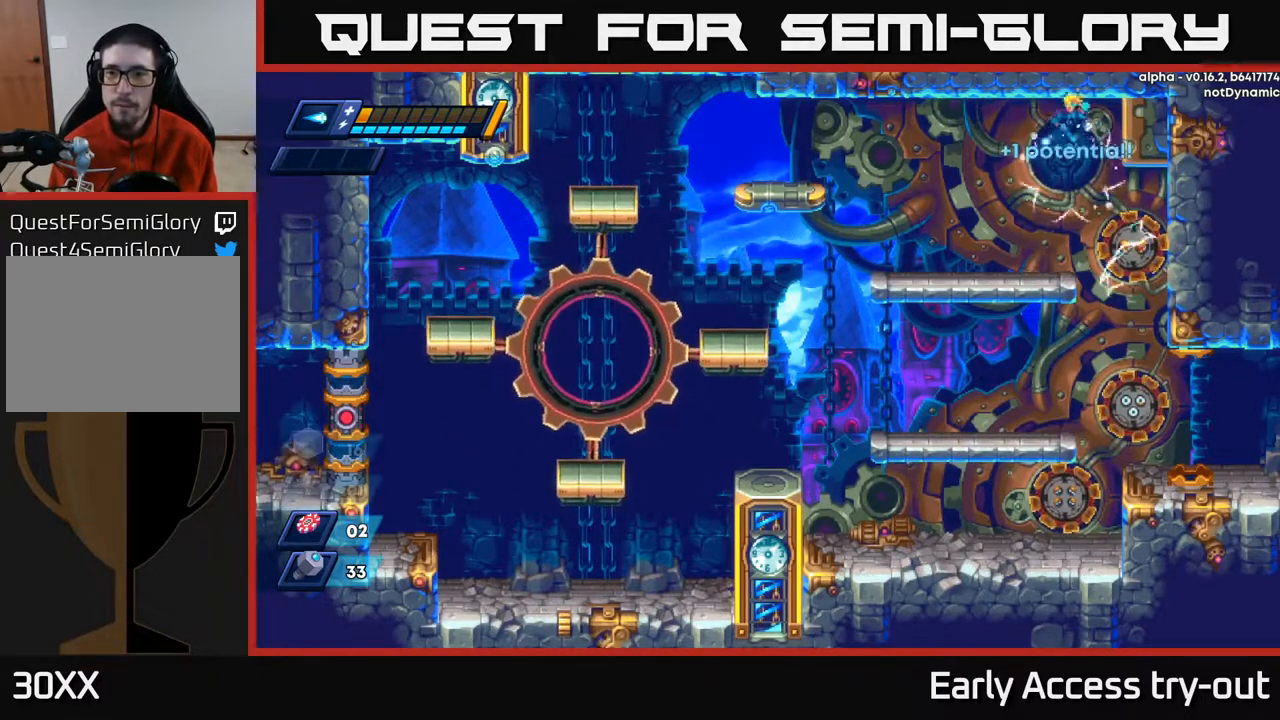
{"buttons": ["DPAD_LEFT"], "right_stick": "center", "events": [[17, "DPAD_LEFT", "down"], [100, "A", "up"], [350, "DPAD_LEFT", "up"], [467, "DPAD_LEFT", "down"]]}
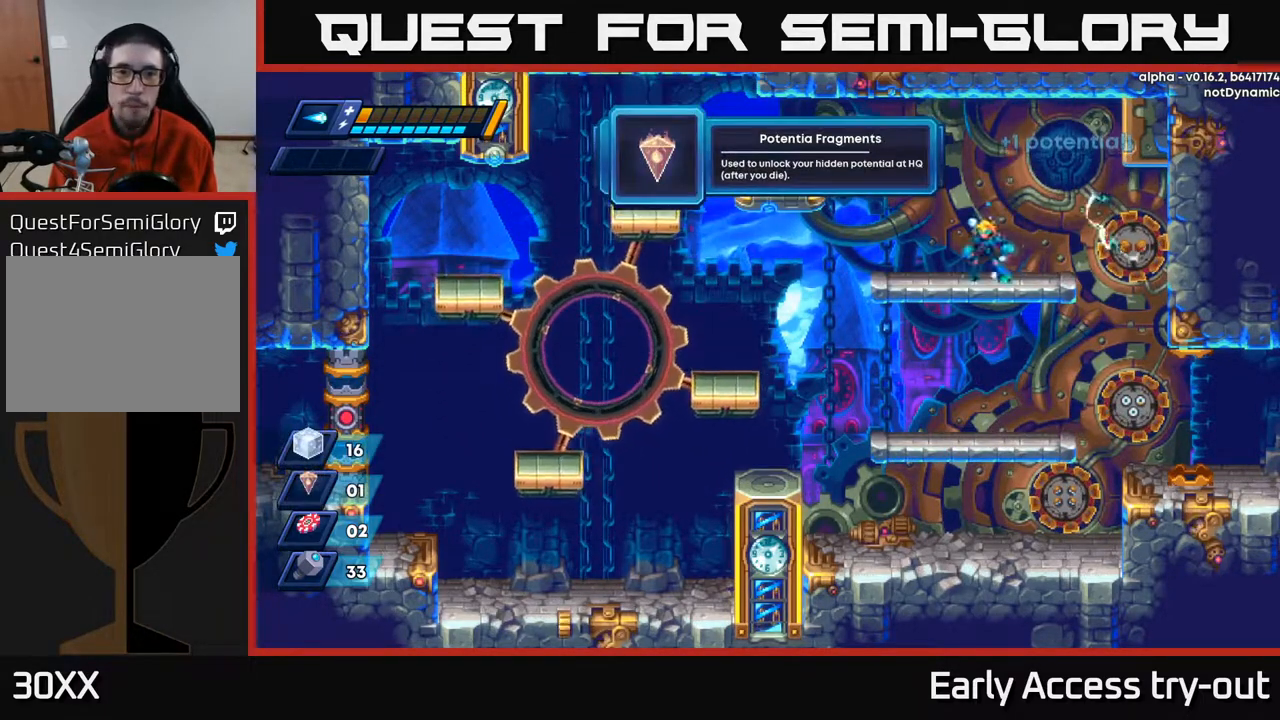
{"buttons": ["DPAD_LEFT"], "right_stick": "center", "events": [[33, "DPAD_LEFT", "up"], [117, "DPAD_LEFT", "down"], [300, "A", "down"], [500, "A", "up"]]}
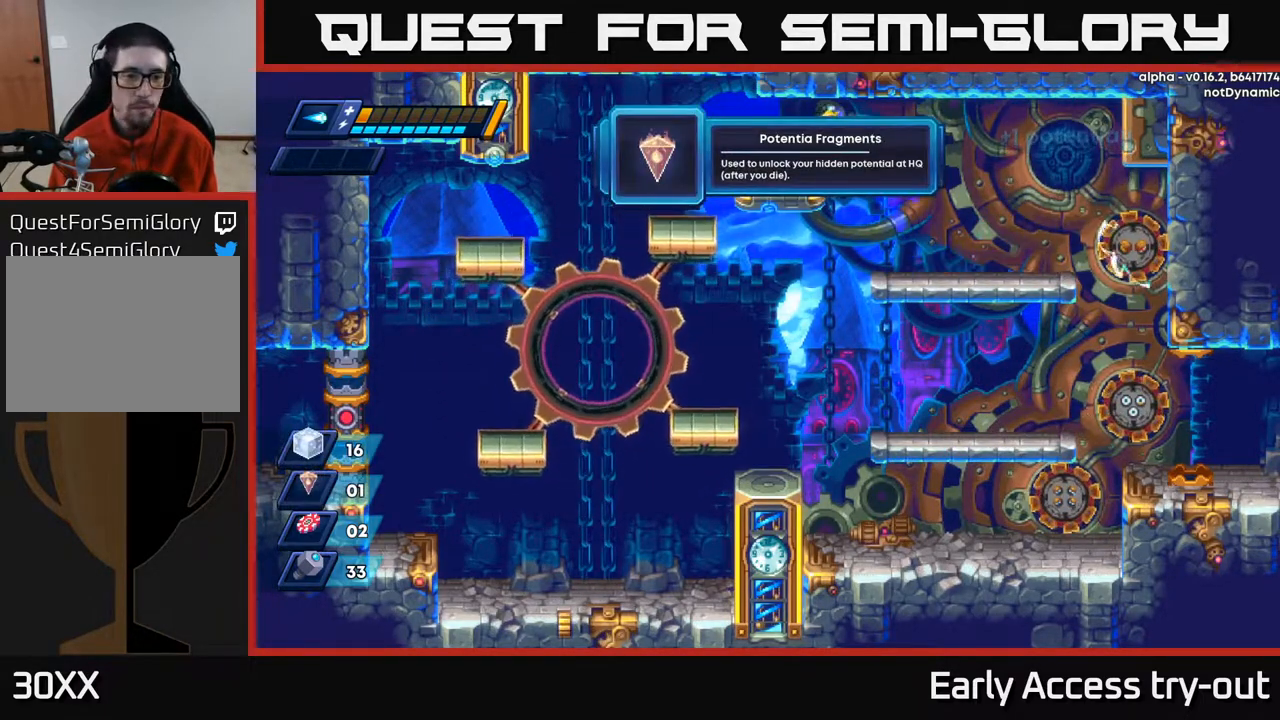
{"buttons": ["A", "DPAD_RIGHT"], "right_stick": "center", "events": [[200, "DPAD_LEFT", "up"], [350, "DPAD_RIGHT", "down"], [467, "A", "down"]]}
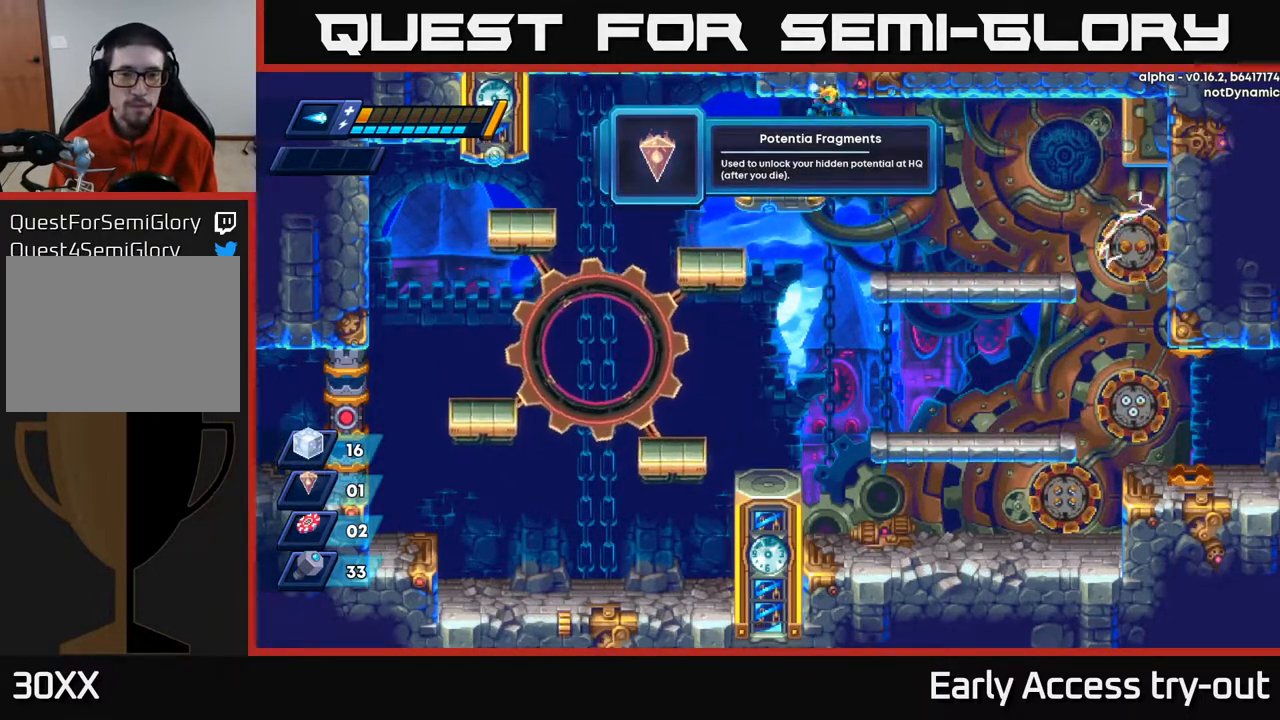
{"buttons": [], "right_stick": "center", "events": [[100, "A", "up"], [450, "DPAD_RIGHT", "up"]]}
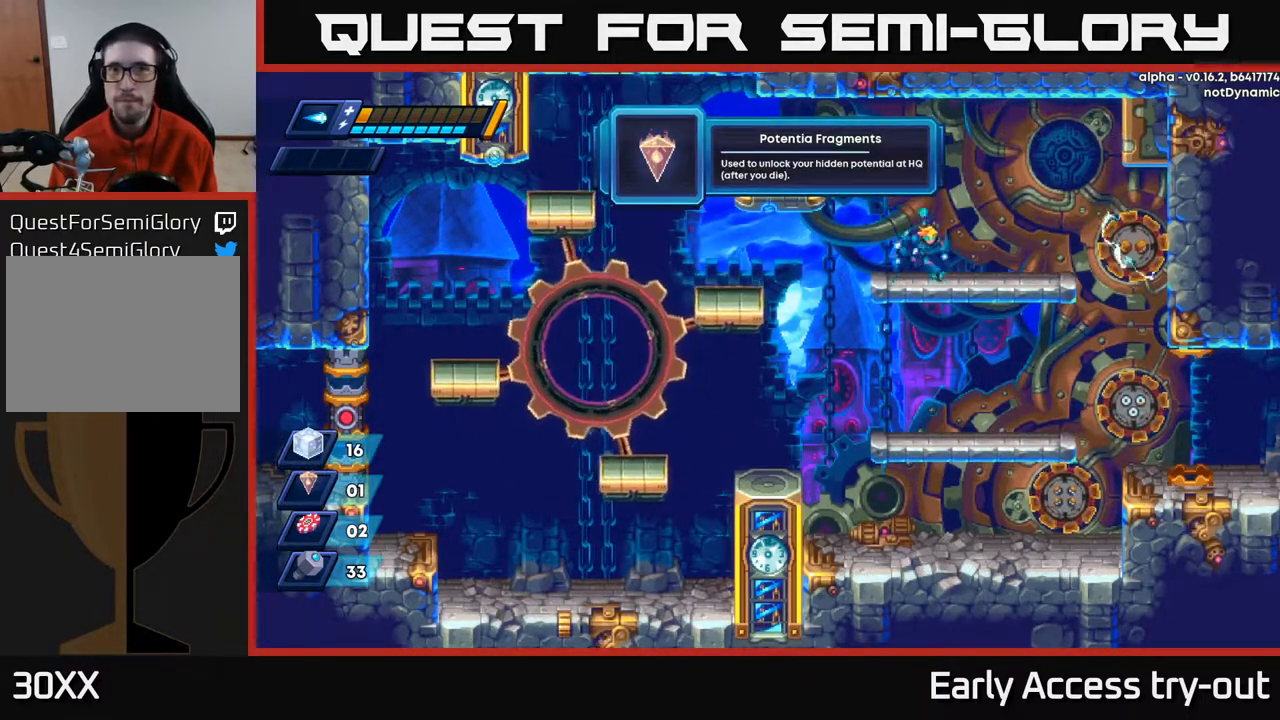
{"buttons": ["DPAD_RIGHT"], "right_stick": "center", "events": [[33, "DPAD_RIGHT", "down"], [83, "DPAD_RIGHT", "up"], [150, "DPAD_RIGHT", "down"], [233, "DPAD_RIGHT", "up"], [317, "DPAD_RIGHT", "down"]]}
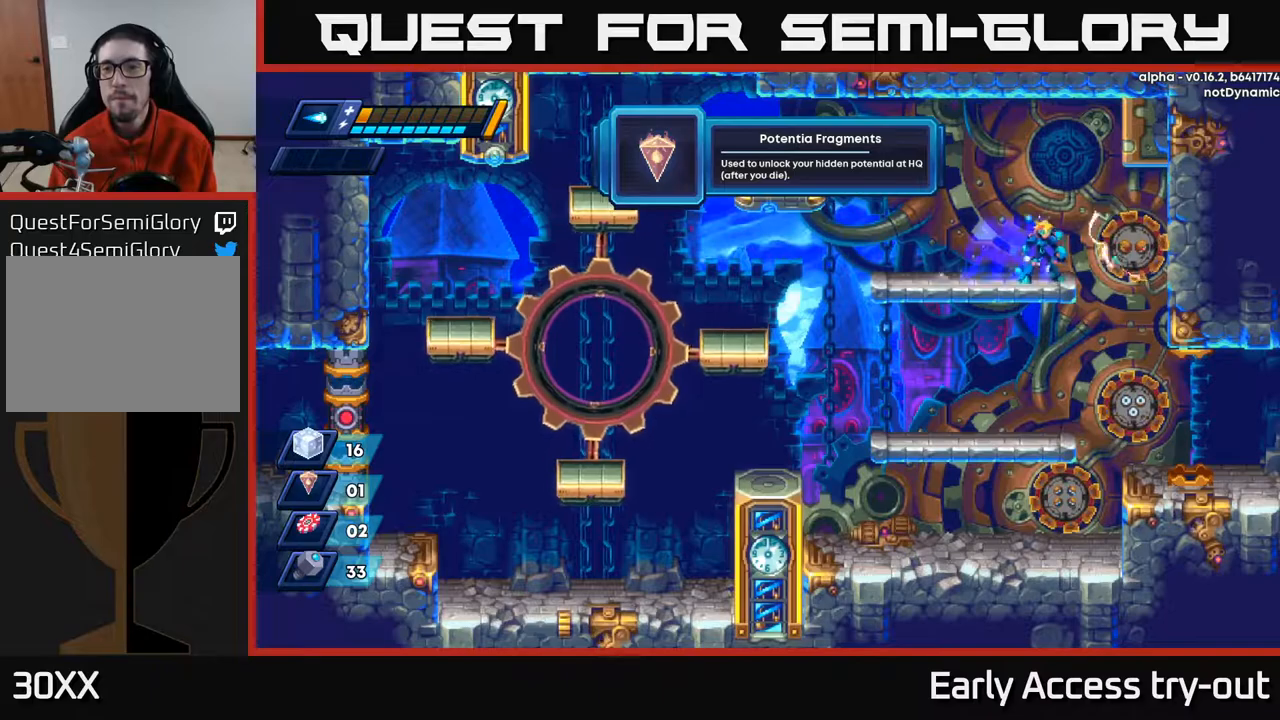
{"buttons": ["DPAD_DOWN"], "right_stick": "center", "events": [[17, "DPAD_DOWN", "down"], [33, "DPAD_RIGHT", "up"], [250, "DPAD_RIGHT", "down"], [300, "DPAD_RIGHT", "up"], [333, "A", "down"], [433, "A", "up"]]}
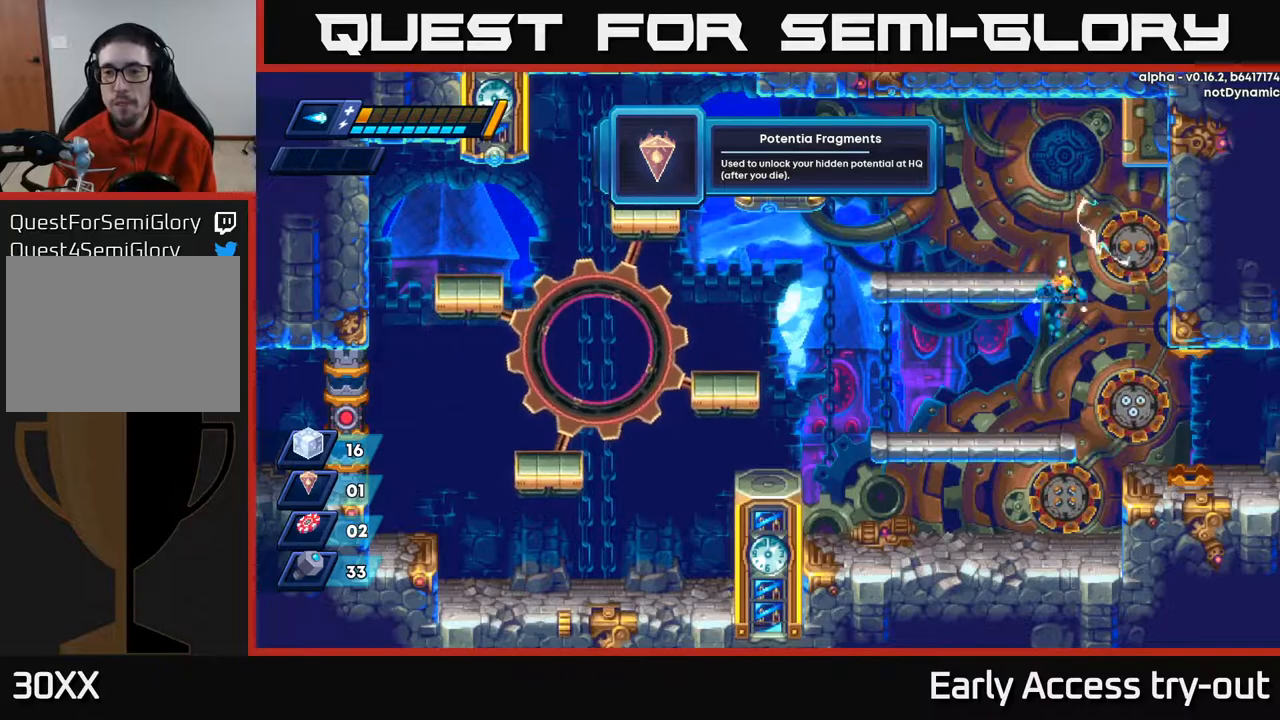
{"buttons": ["DPAD_RIGHT"], "right_stick": "center", "events": [[83, "DPAD_DOWN", "up"], [117, "DPAD_RIGHT", "down"]]}
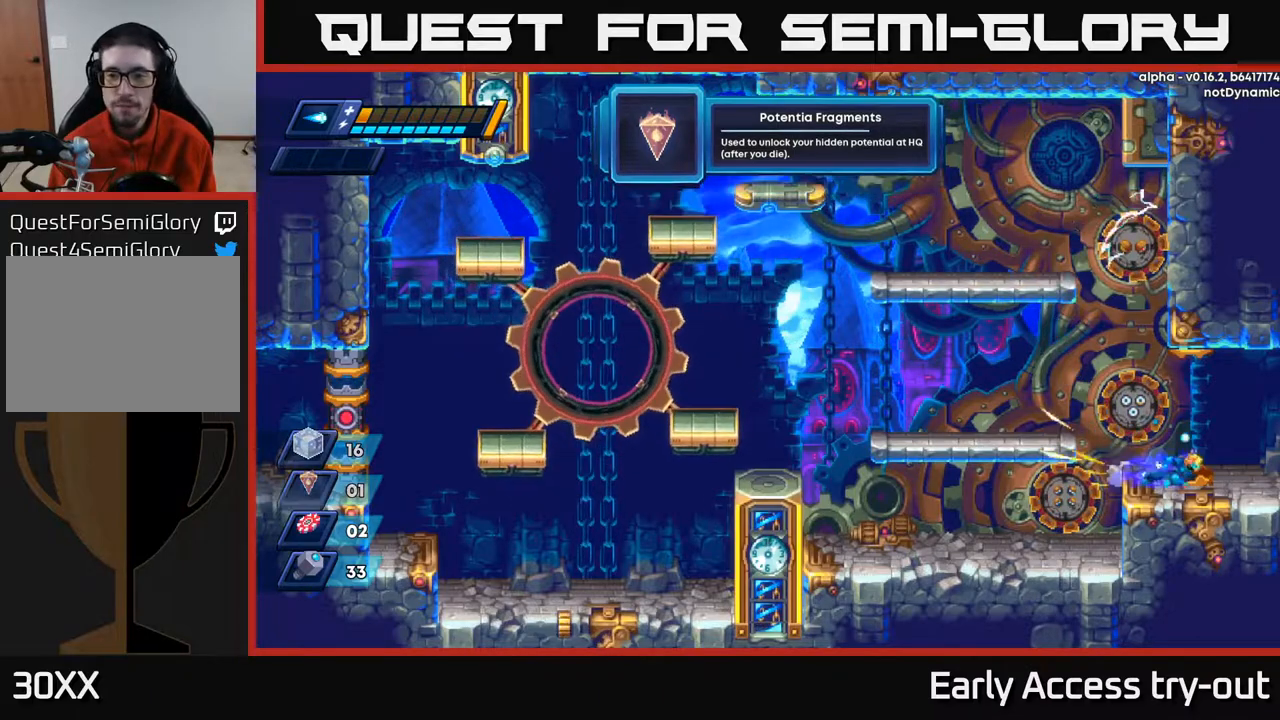
{"buttons": ["A", "DPAD_RIGHT"], "right_stick": "center", "events": [[367, "A", "down"]]}
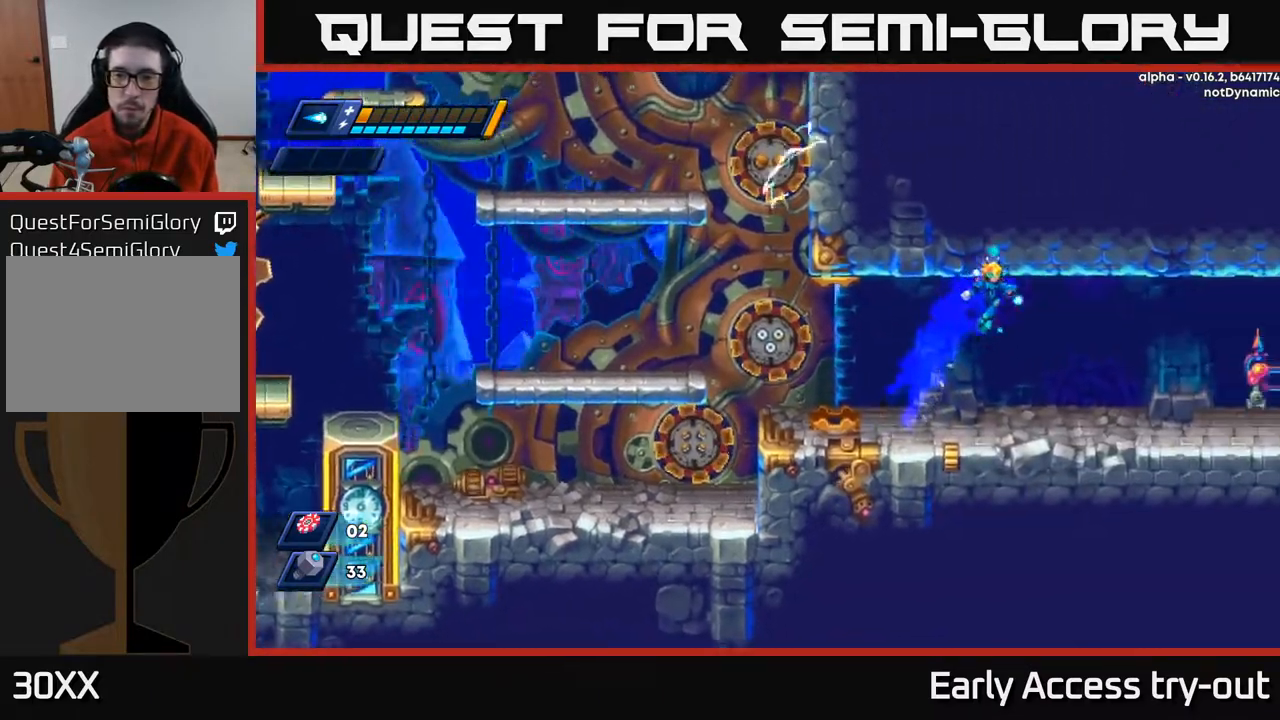
{"buttons": ["DPAD_RIGHT"], "right_stick": "center", "events": [[167, "A", "up"]]}
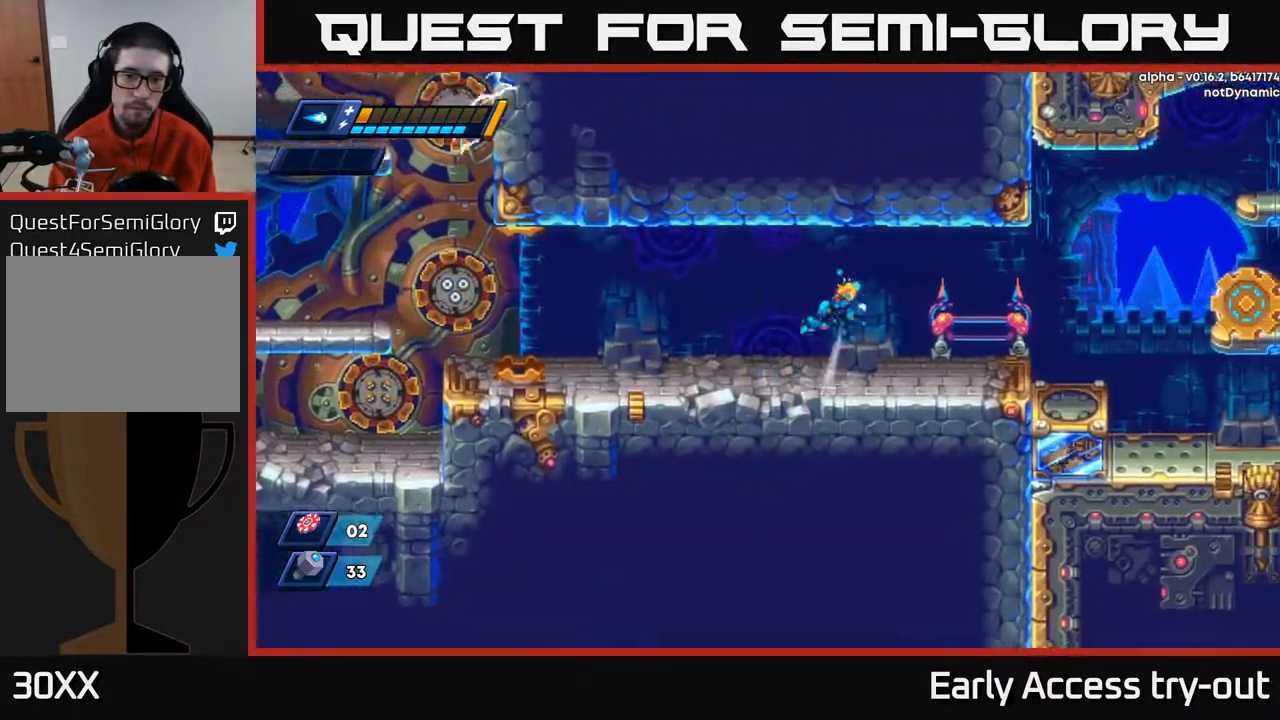
{"buttons": ["DPAD_RIGHT"], "right_stick": "center", "events": [[17, "A", "down"], [167, "A", "up"]]}
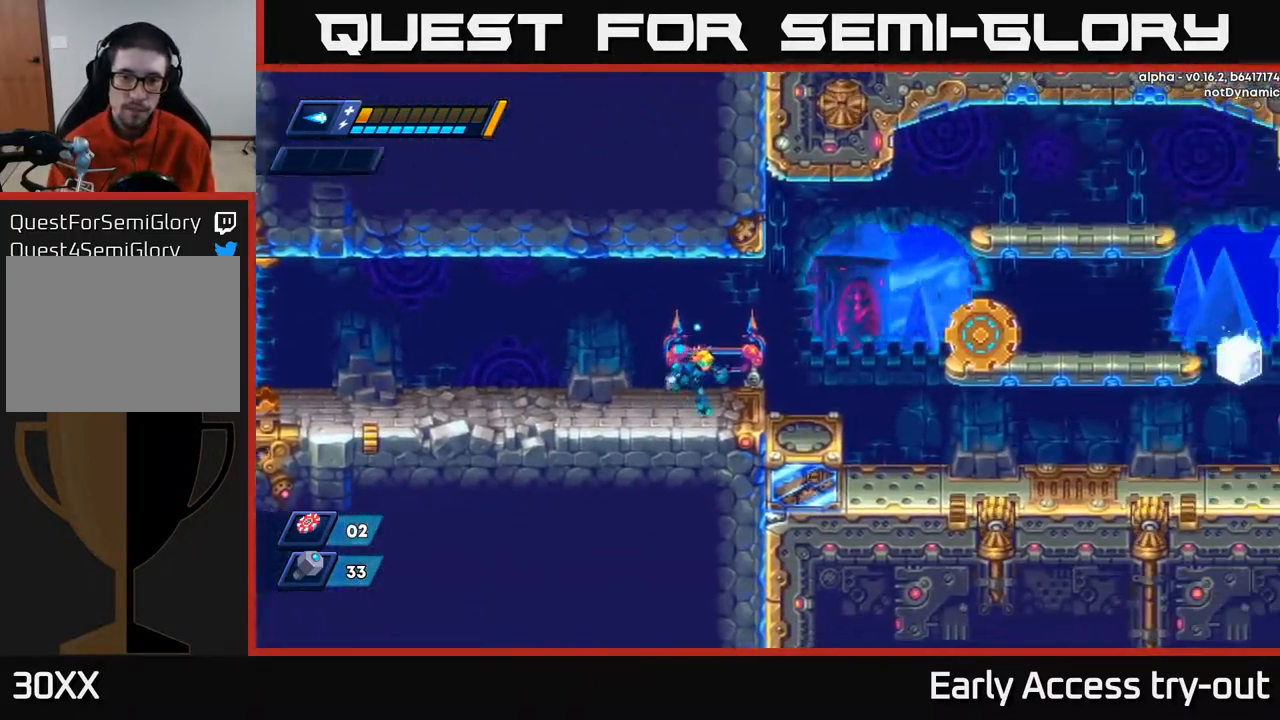
{"buttons": ["DPAD_RIGHT"], "right_stick": "center", "events": [[233, "A", "down"], [500, "A", "up"]]}
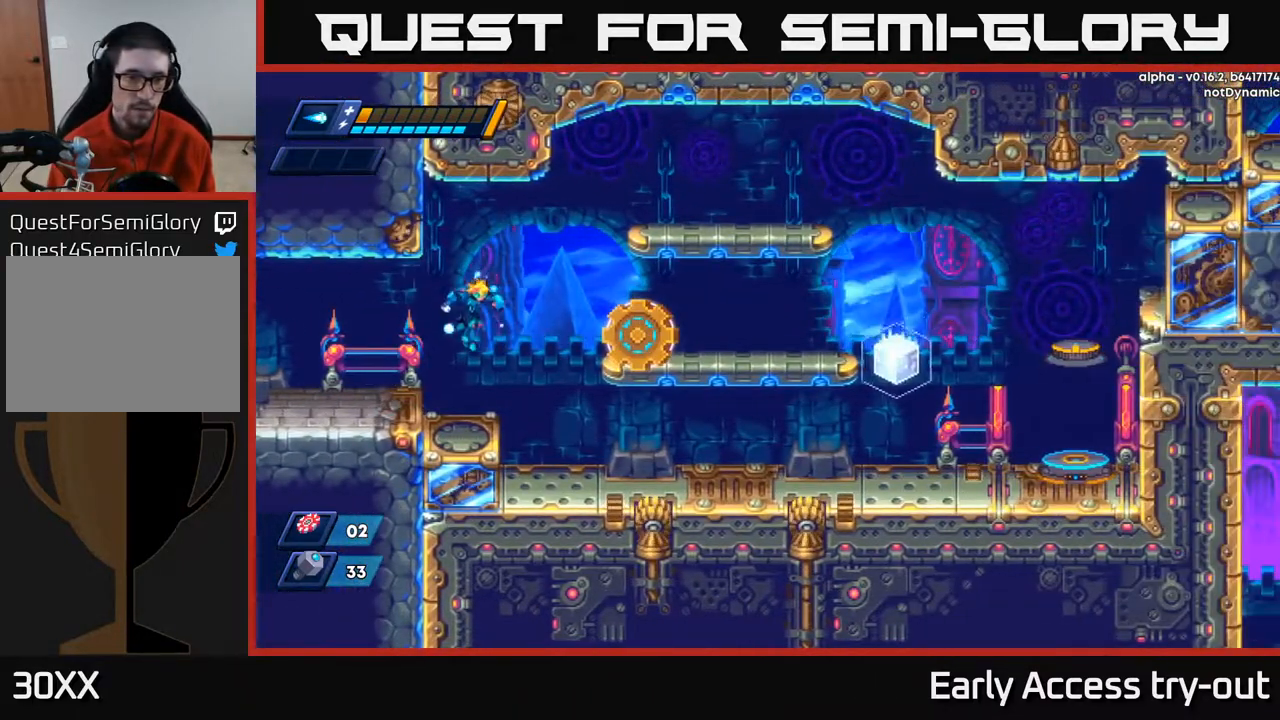
{"buttons": ["DPAD_RIGHT"], "right_stick": "center", "events": []}
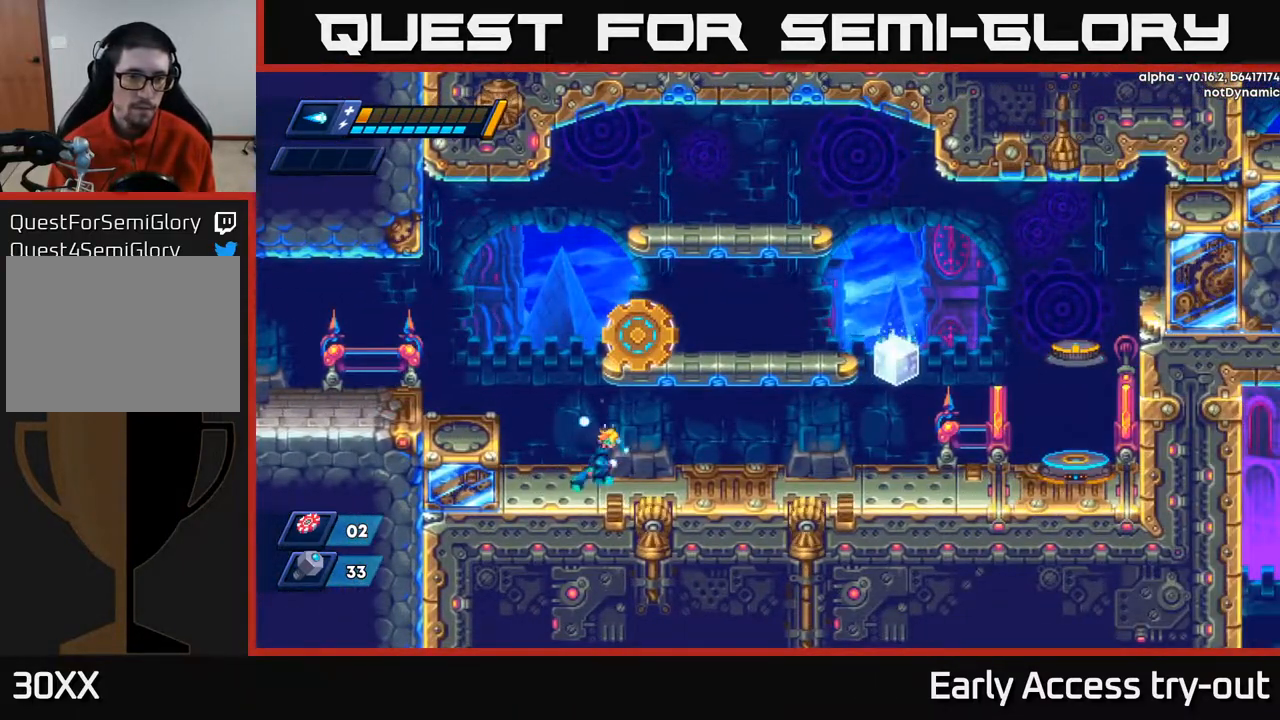
{"buttons": ["A", "DPAD_RIGHT"], "right_stick": "center", "events": [[400, "A", "down"]]}
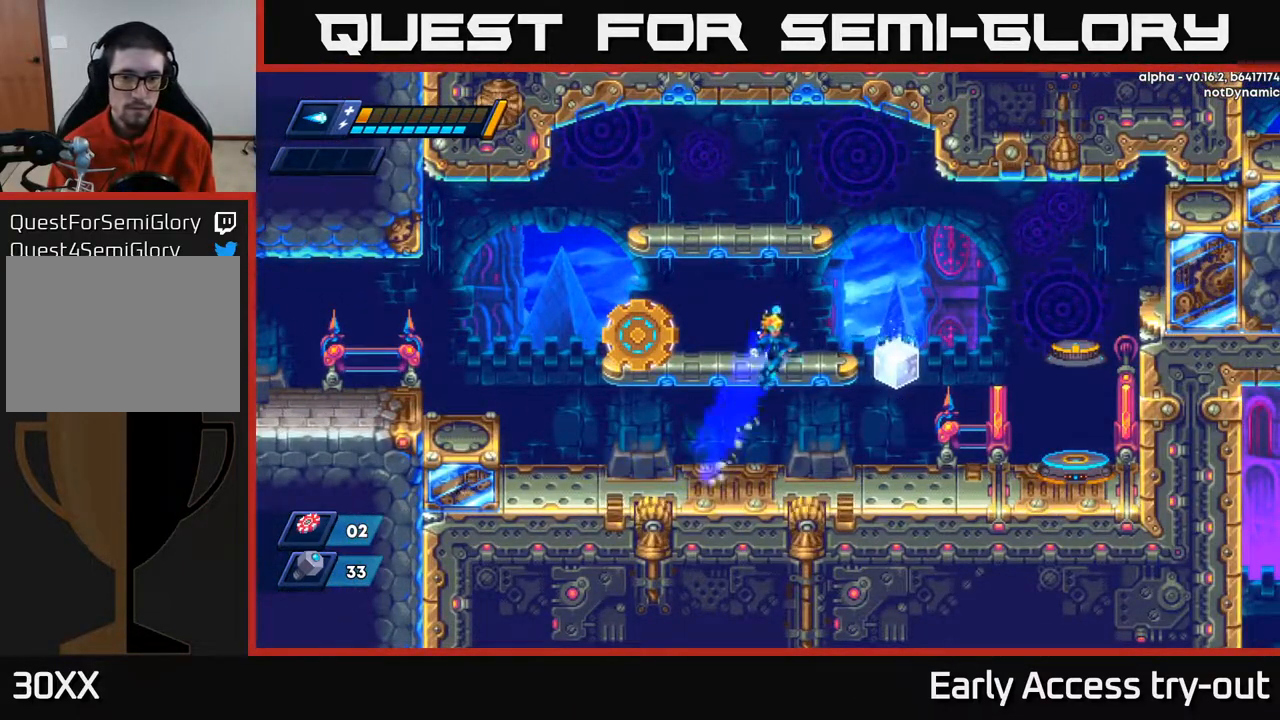
{"buttons": ["DPAD_LEFT"], "right_stick": "center", "events": [[250, "A", "up"], [433, "DPAD_RIGHT", "up"], [467, "DPAD_LEFT", "down"]]}
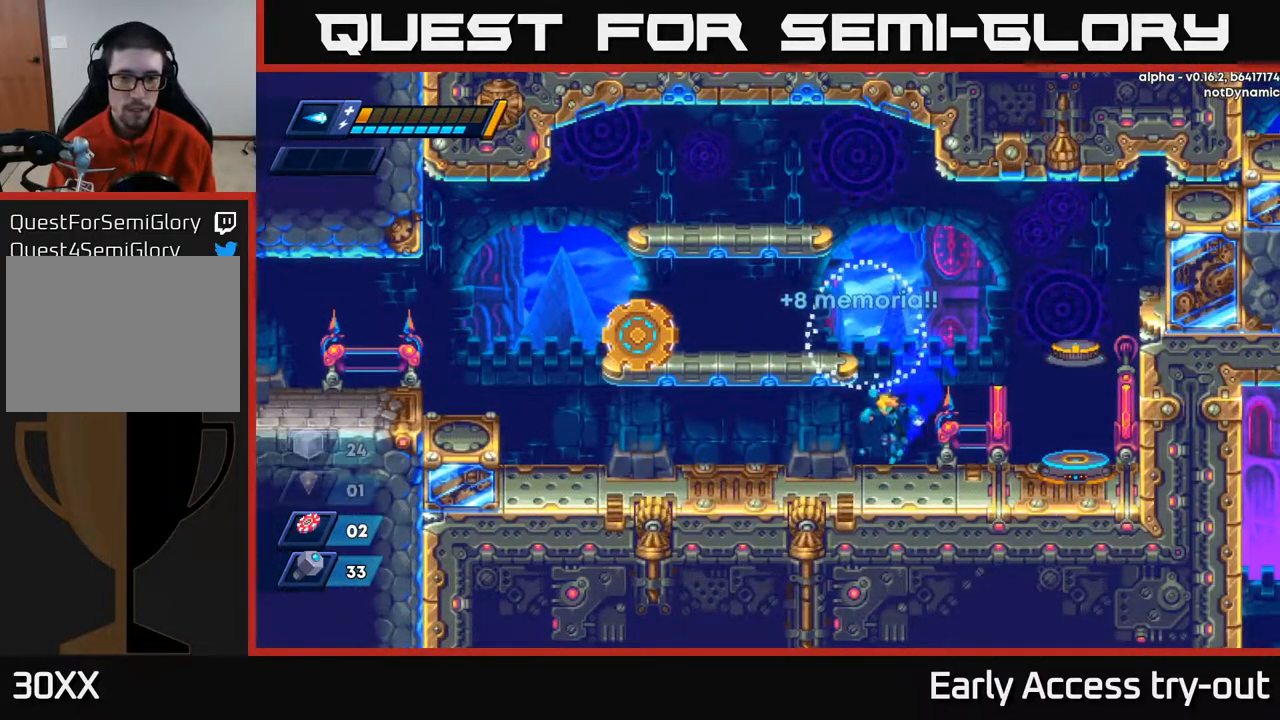
{"buttons": ["A", "DPAD_LEFT"], "right_stick": "center", "events": [[200, "A", "down"]]}
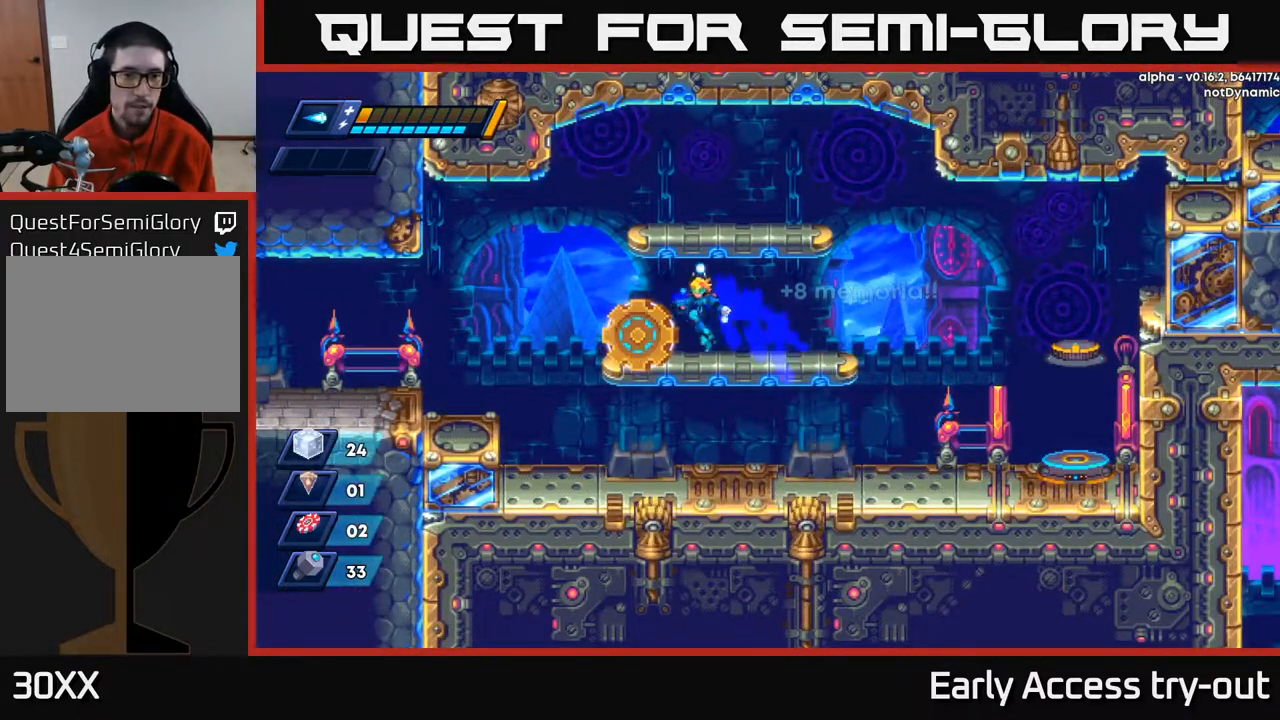
{"buttons": ["DPAD_RIGHT"], "right_stick": "center", "events": [[17, "A", "up"], [200, "DPAD_LEFT", "up"], [217, "B", "down"], [283, "B", "up"], [417, "DPAD_RIGHT", "down"]]}
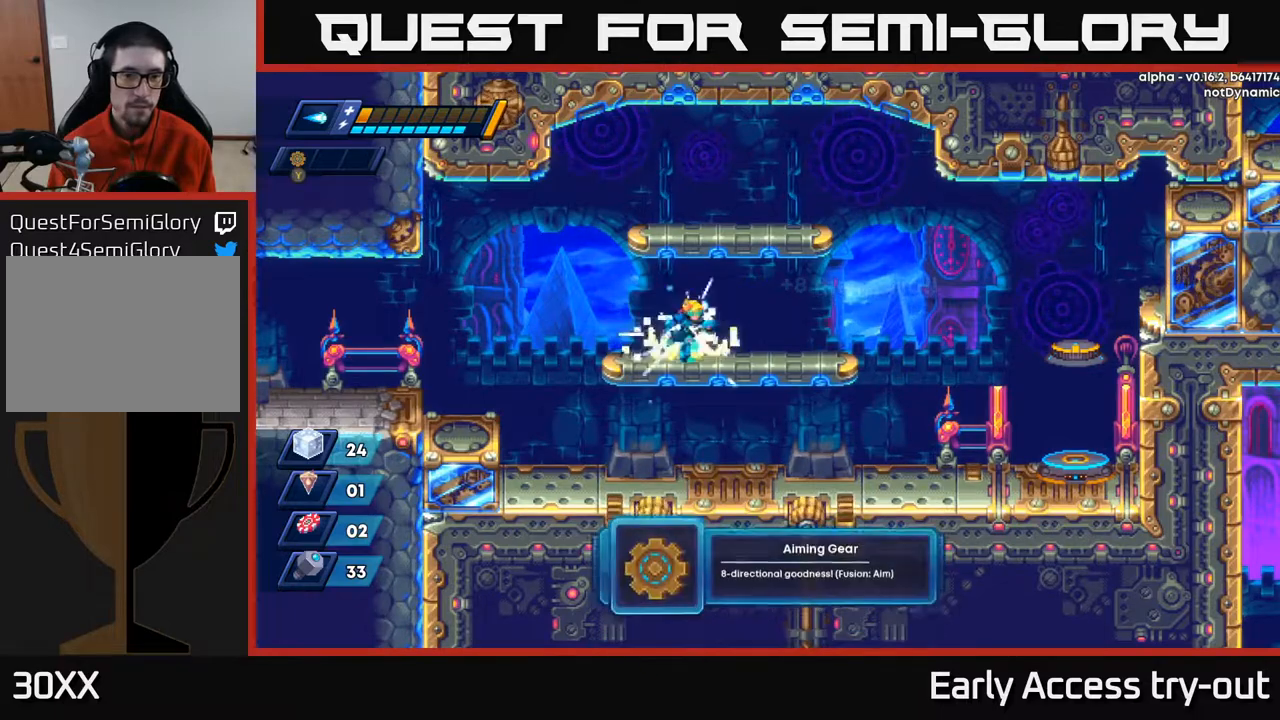
{"buttons": [], "right_stick": "center", "events": [[150, "DPAD_RIGHT", "up"], [300, "DPAD_RIGHT", "down"], [500, "DPAD_RIGHT", "up"]]}
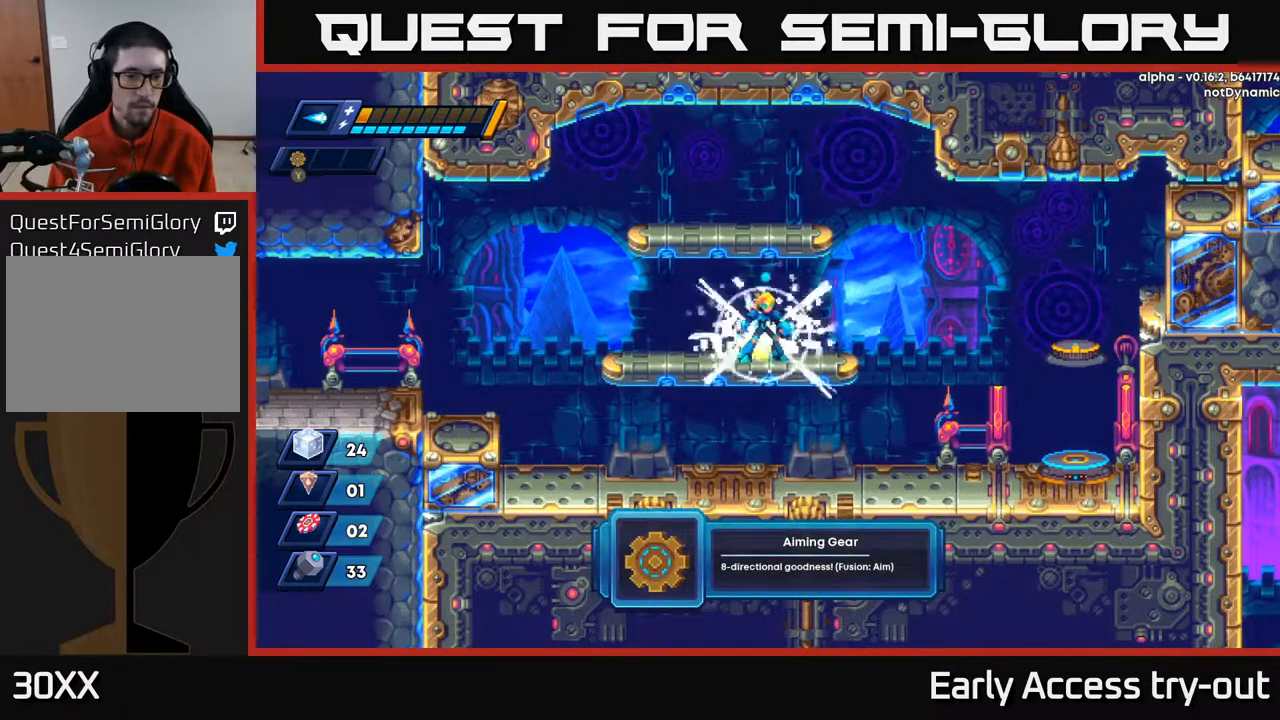
{"buttons": ["DPAD_RIGHT"], "right_stick": "center", "events": [[183, "DPAD_RIGHT", "down"], [333, "DPAD_RIGHT", "up"], [400, "DPAD_RIGHT", "down"]]}
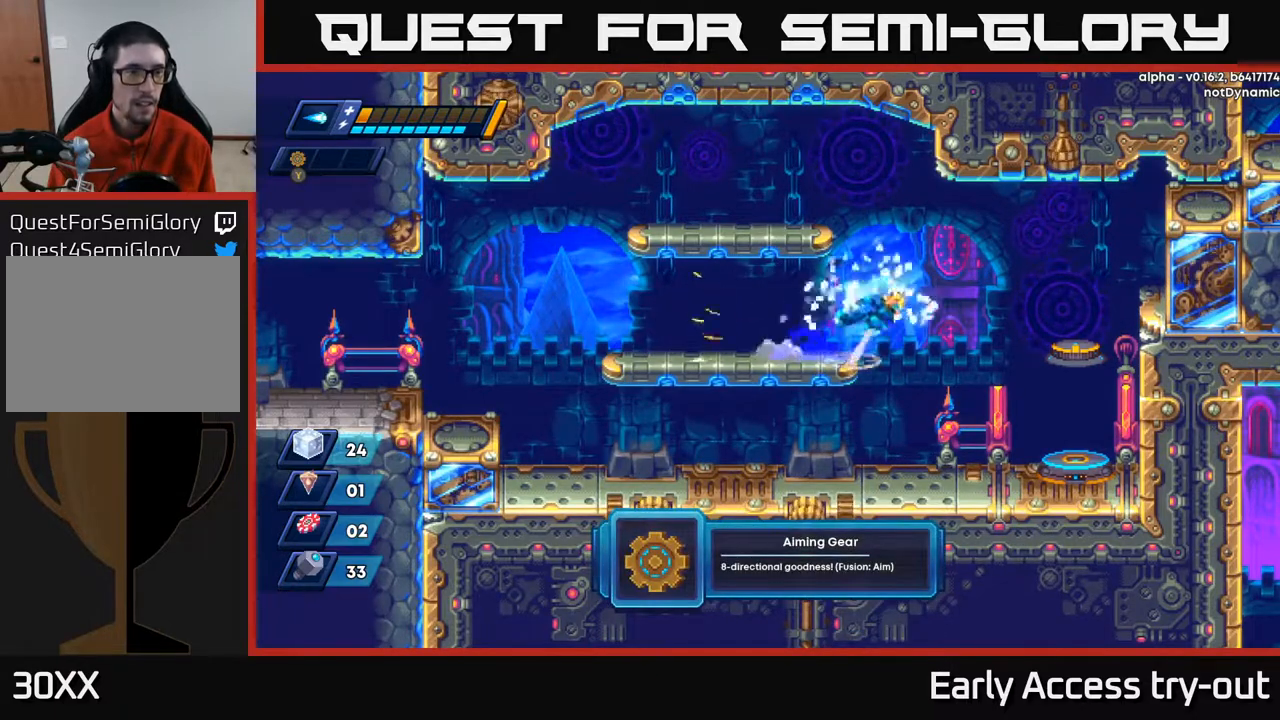
{"buttons": [], "right_stick": "center", "events": [[33, "A", "down"], [217, "A", "up"], [333, "DPAD_RIGHT", "up"]]}
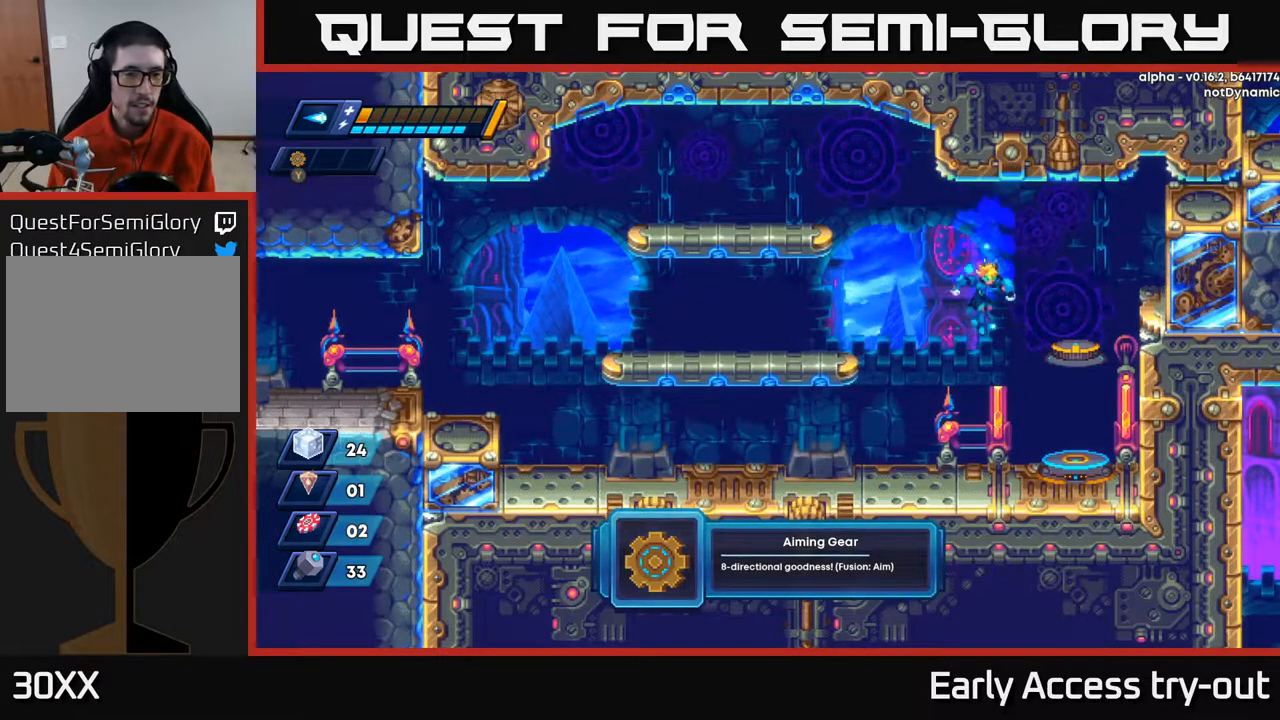
{"buttons": ["DPAD_LEFT"], "right_stick": "center", "events": [[433, "DPAD_LEFT", "down"]]}
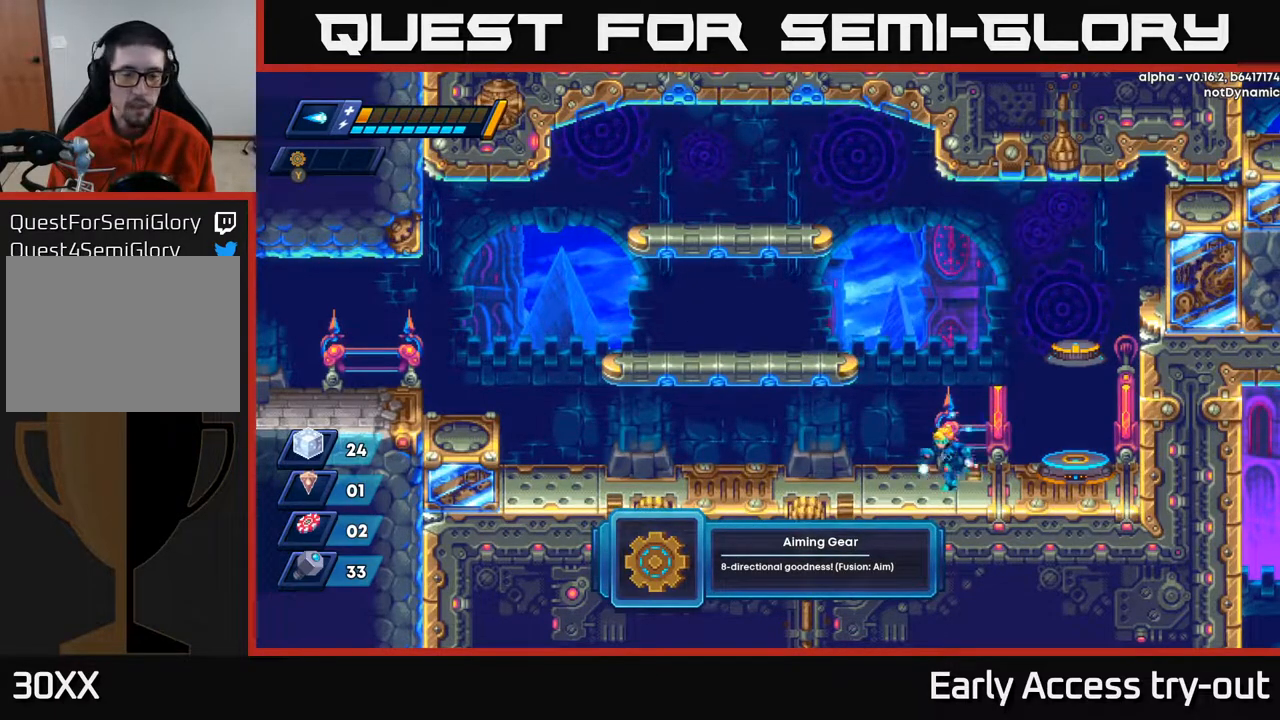
{"buttons": ["A", "DPAD_RIGHT"], "right_stick": "center", "events": [[133, "DPAD_LEFT", "up"], [167, "DPAD_RIGHT", "down"], [383, "A", "down"]]}
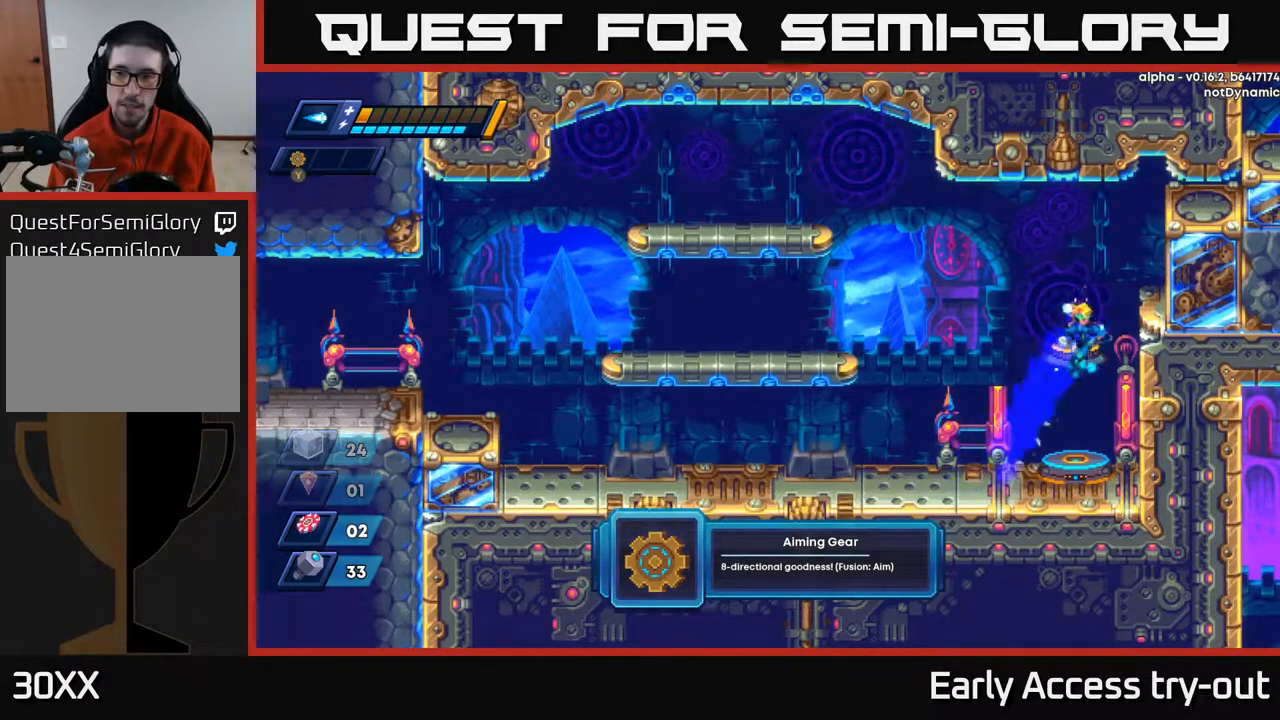
{"buttons": [], "right_stick": "center", "events": [[200, "A", "up"], [217, "DPAD_RIGHT", "up"], [267, "DPAD_LEFT", "down"], [433, "DPAD_LEFT", "up"]]}